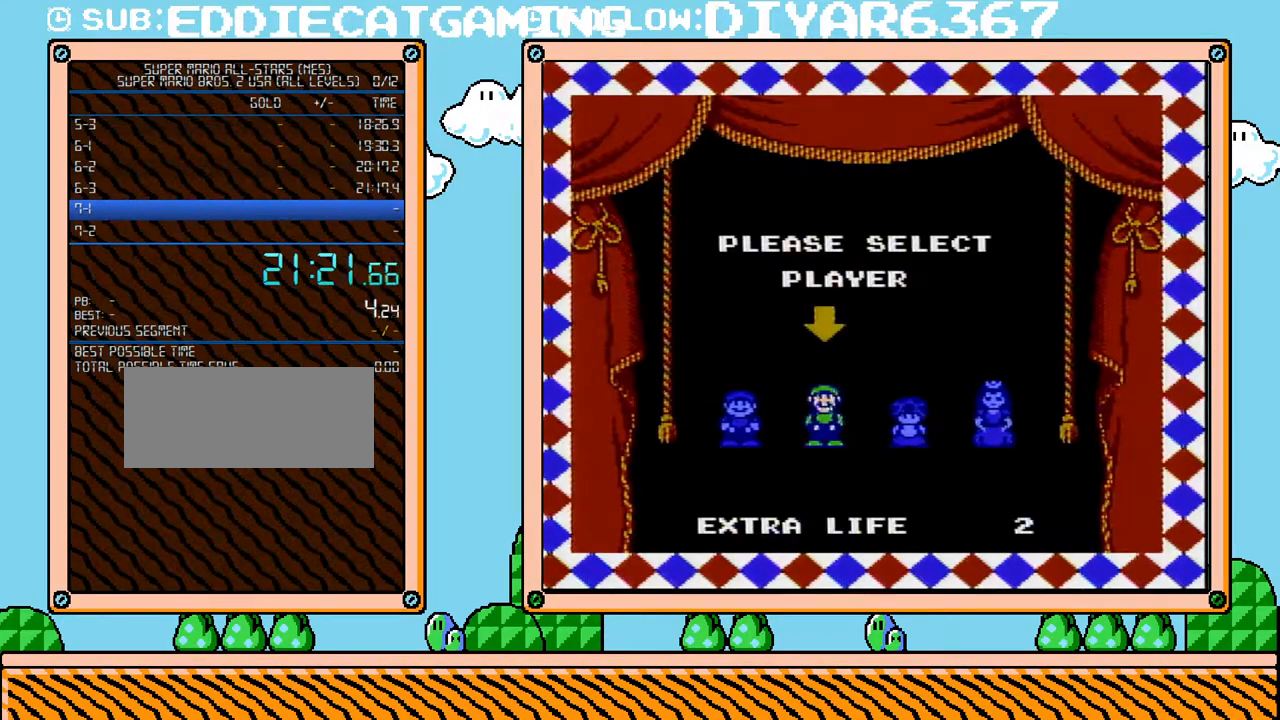
Gameplay with a controller (Nintendo layout); each line is a JSON object with the inputs held at the frame after it. "events" lists button and stick changes between this image and that frame as [ms after this image, input, new state], when the widget could be followed in between. Not read: L3 R3.
{"buttons": [], "events": []}
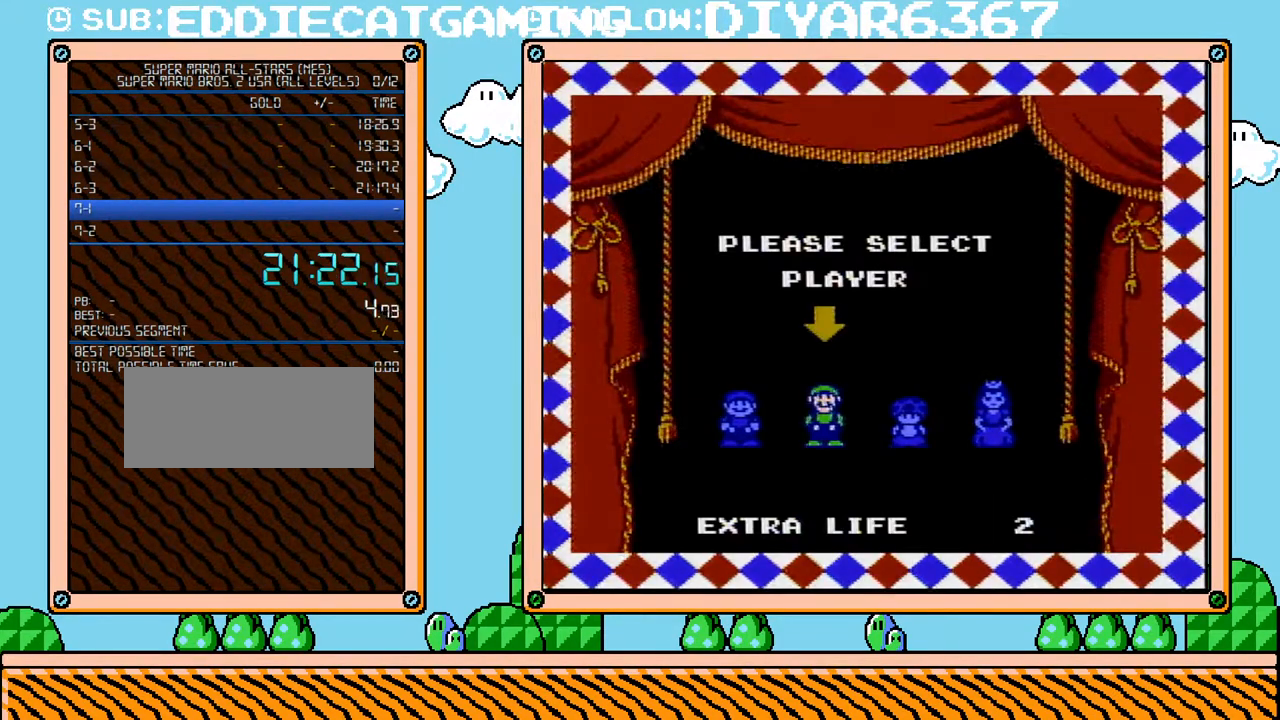
{"buttons": [], "events": []}
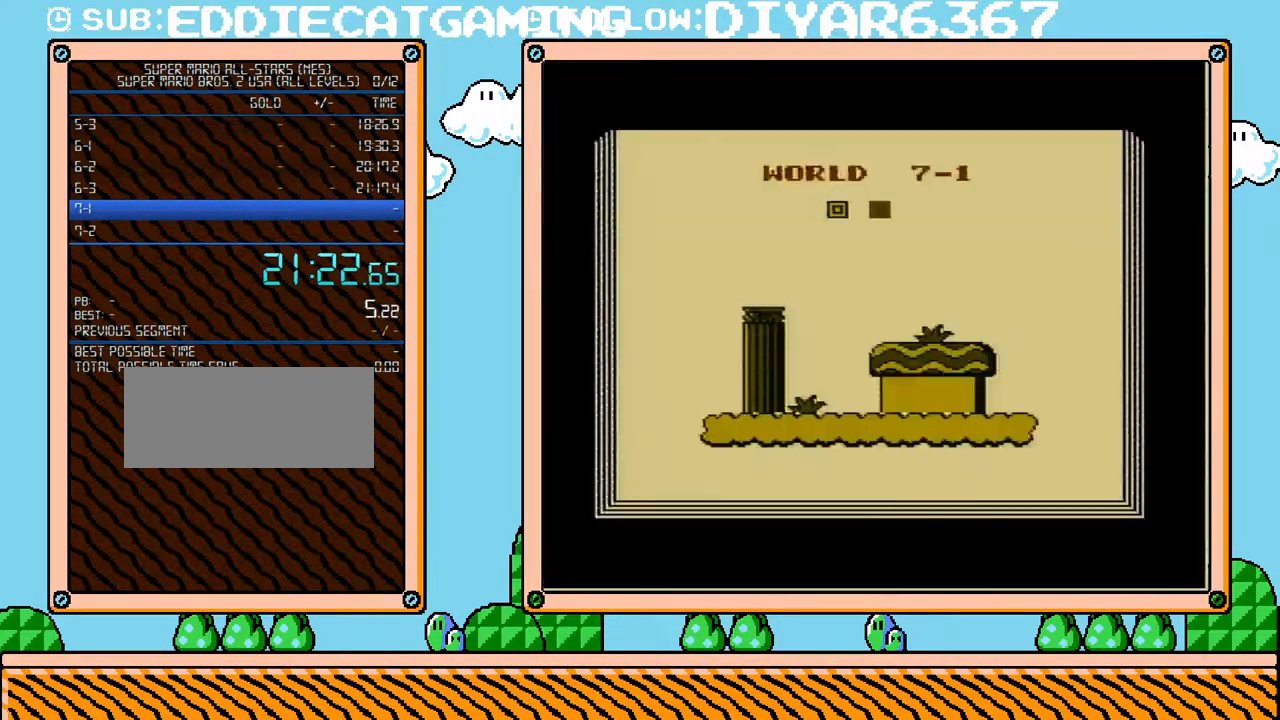
{"buttons": [], "events": []}
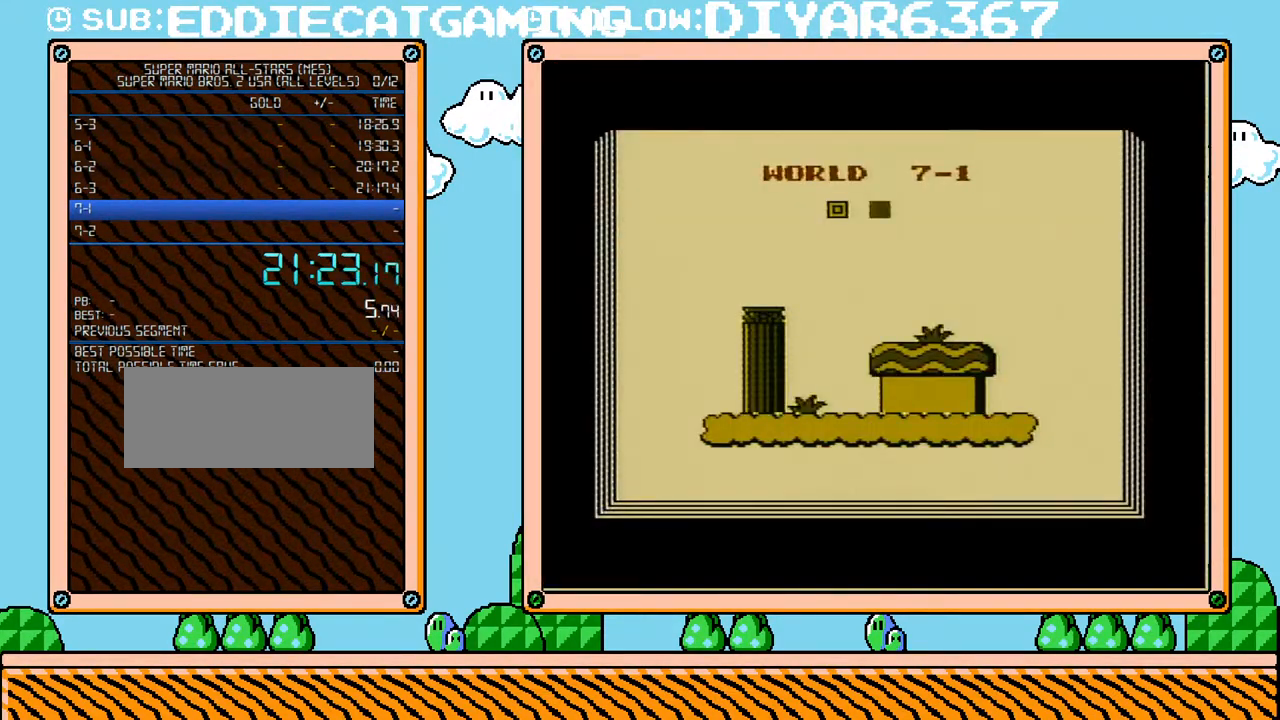
{"buttons": ["B"], "events": [[33, "B", "down"]]}
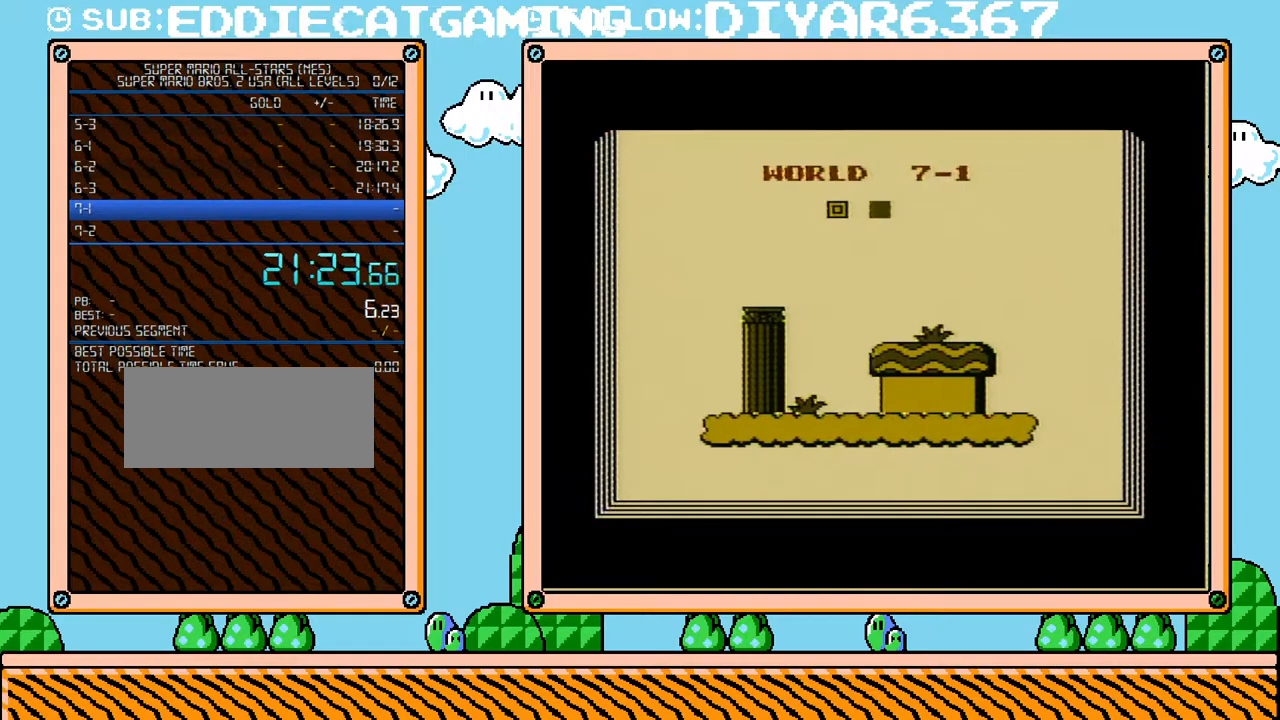
{"buttons": ["B"], "events": []}
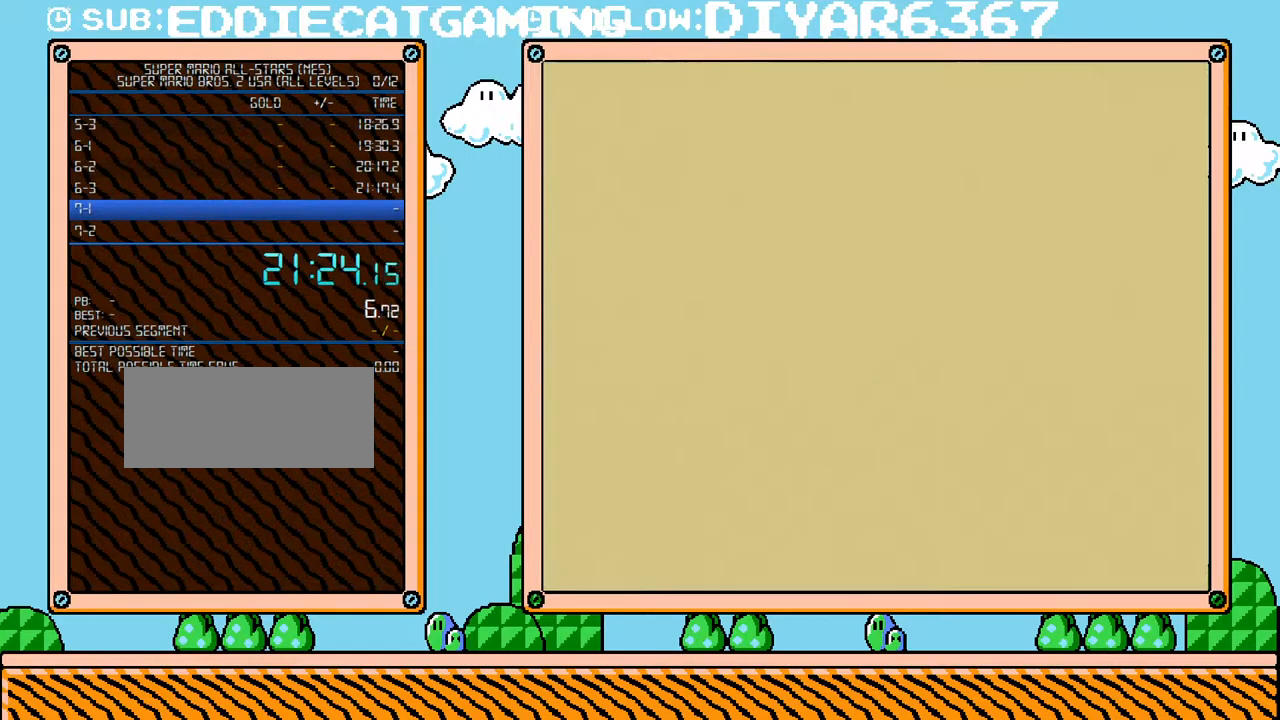
{"buttons": ["B"], "events": []}
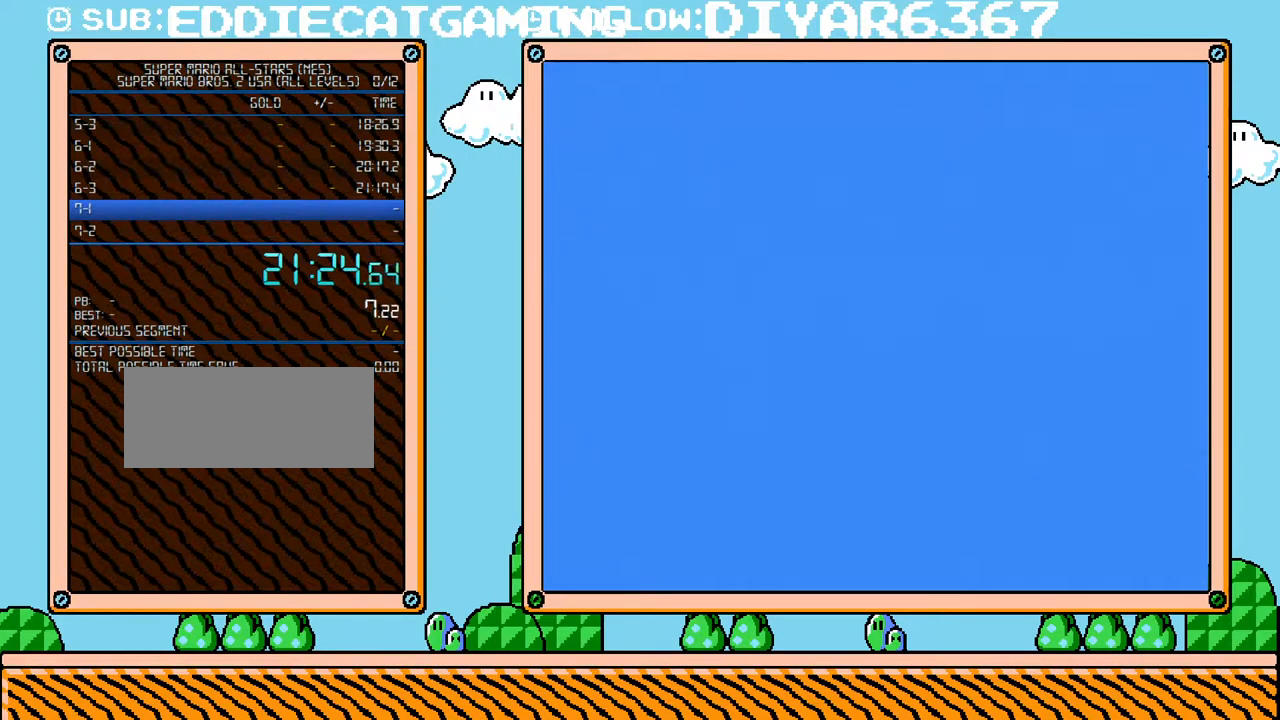
{"buttons": ["A", "B", "DPAD_RIGHT"], "events": [[317, "DPAD_RIGHT", "down"], [467, "A", "down"]]}
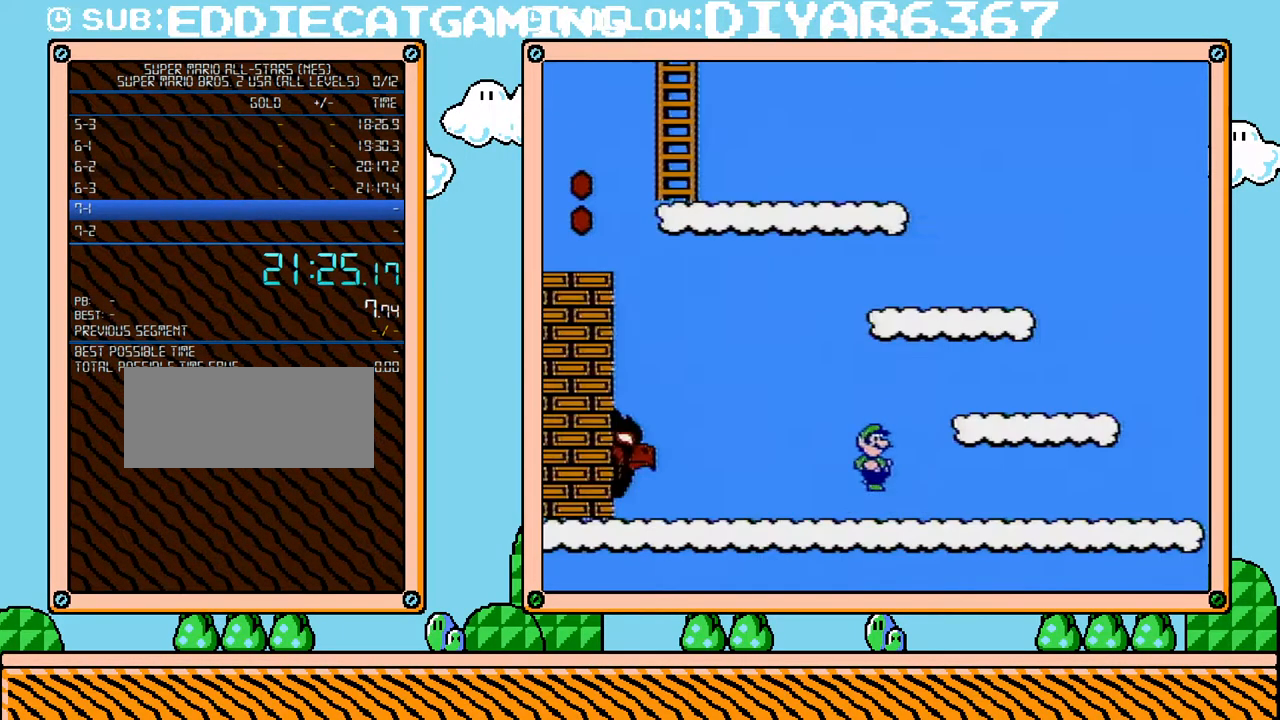
{"buttons": ["B", "DPAD_LEFT"], "events": [[250, "DPAD_RIGHT", "up"], [283, "A", "up"], [383, "DPAD_LEFT", "down"]]}
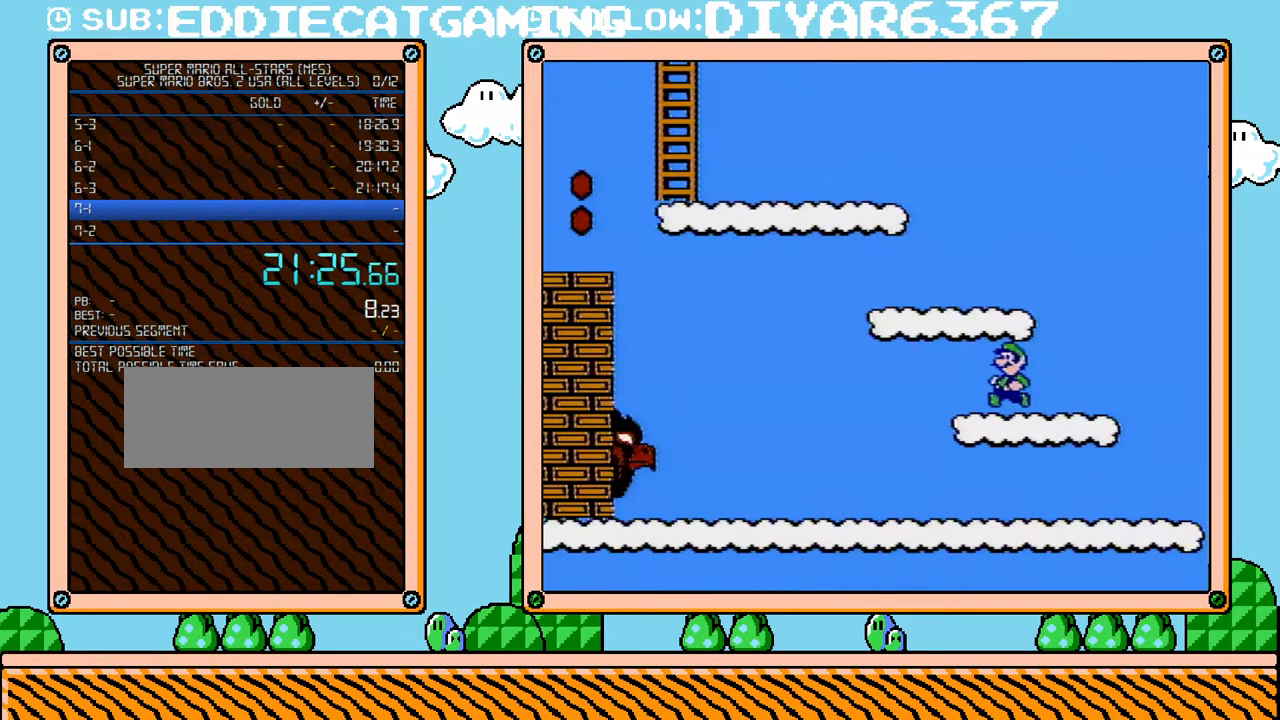
{"buttons": ["B", "DPAD_LEFT"], "events": [[133, "A", "down"], [150, "DPAD_LEFT", "up"], [433, "A", "up"], [467, "DPAD_LEFT", "down"]]}
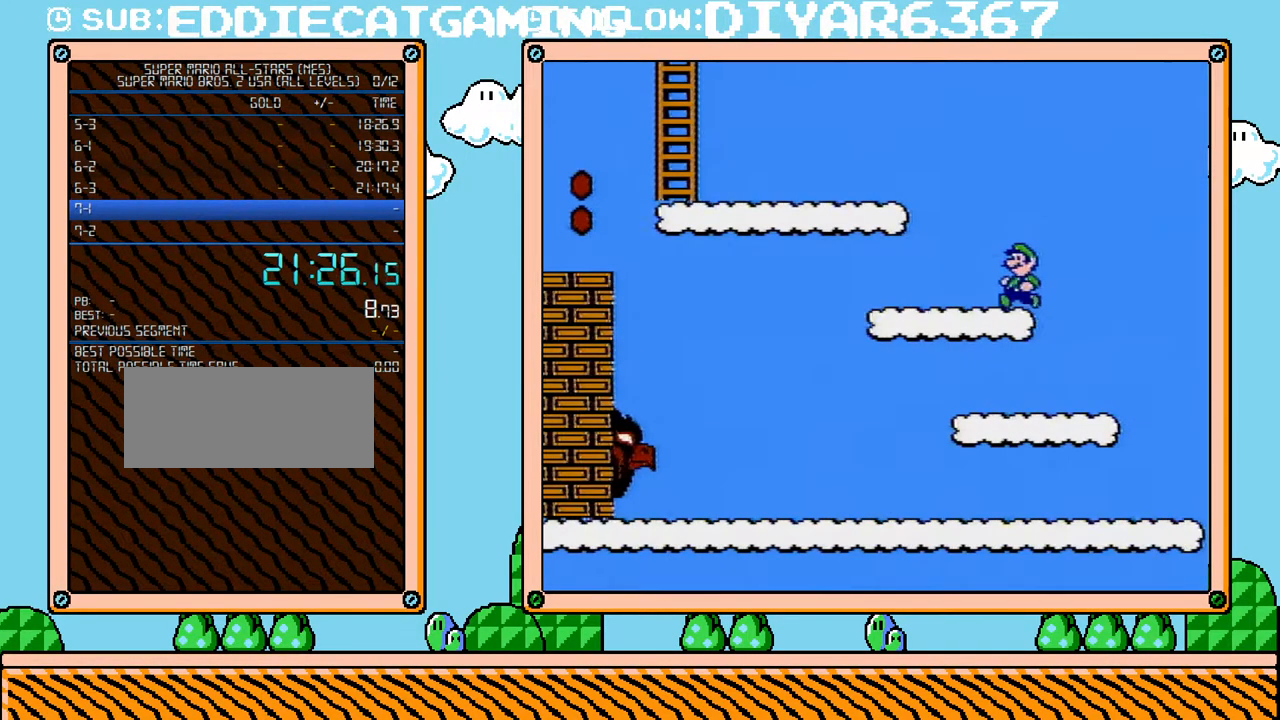
{"buttons": ["A", "B", "DPAD_UP", "DPAD_LEFT"]}
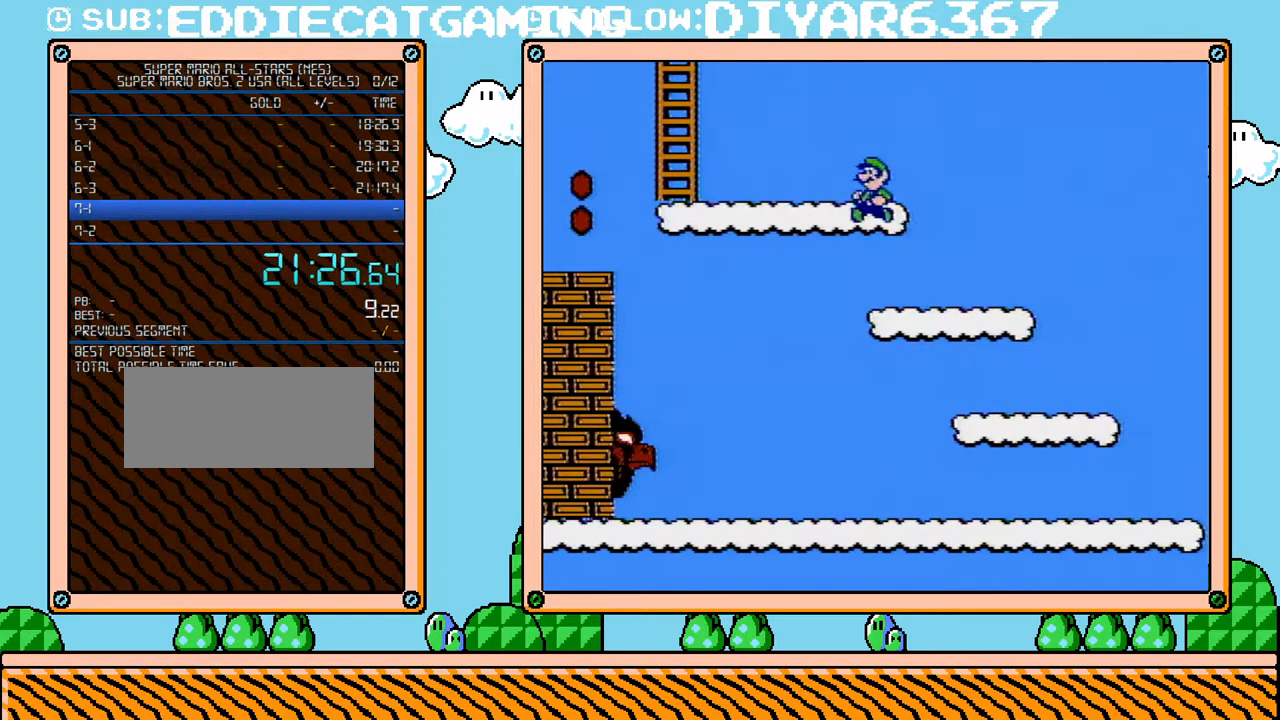
{"buttons": ["A", "B", "DPAD_UP"], "events": [[500, "DPAD_LEFT", "up"]]}
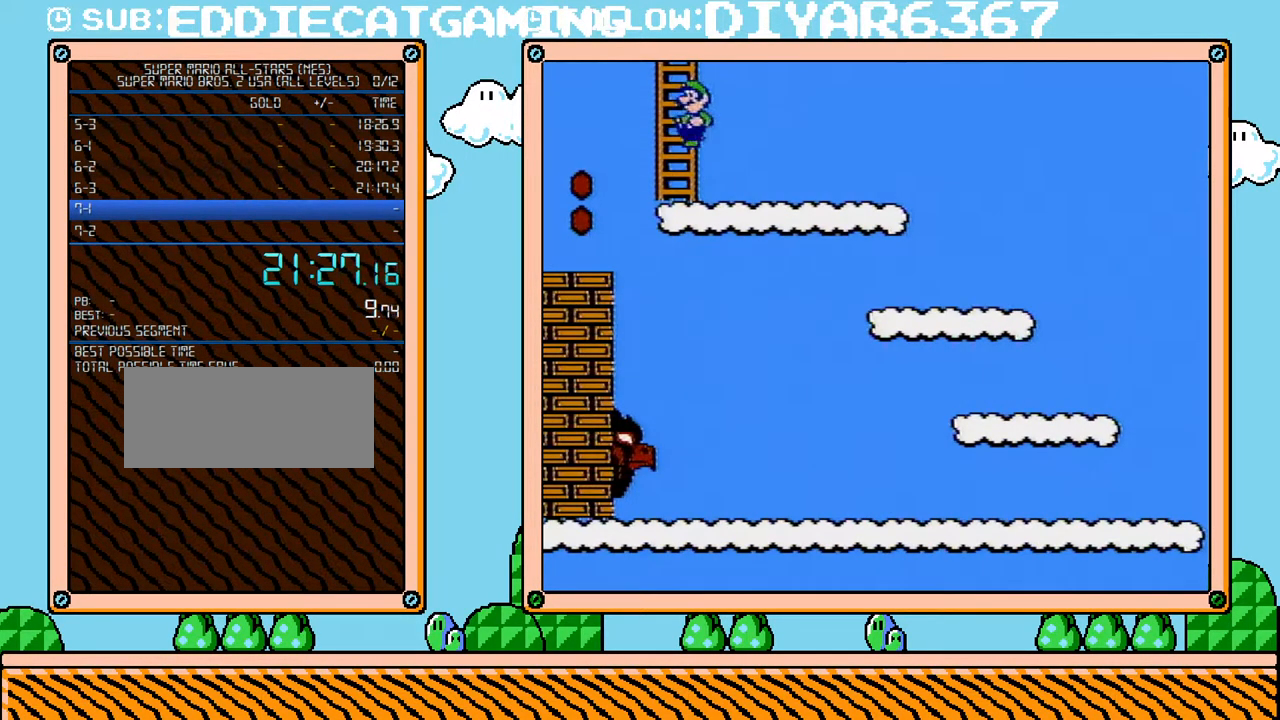
{"buttons": ["B", "DPAD_UP"], "events": [[100, "A", "up"]]}
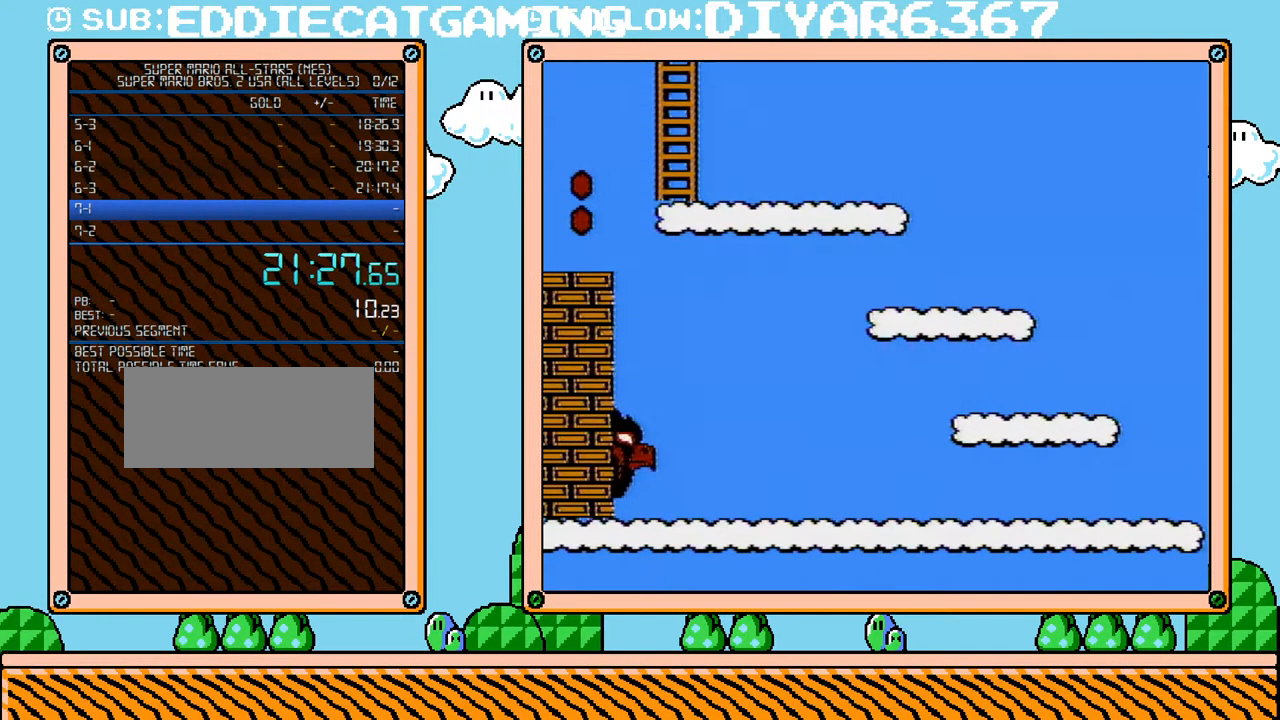
{"buttons": ["B"], "events": [[500, "DPAD_UP", "up"]]}
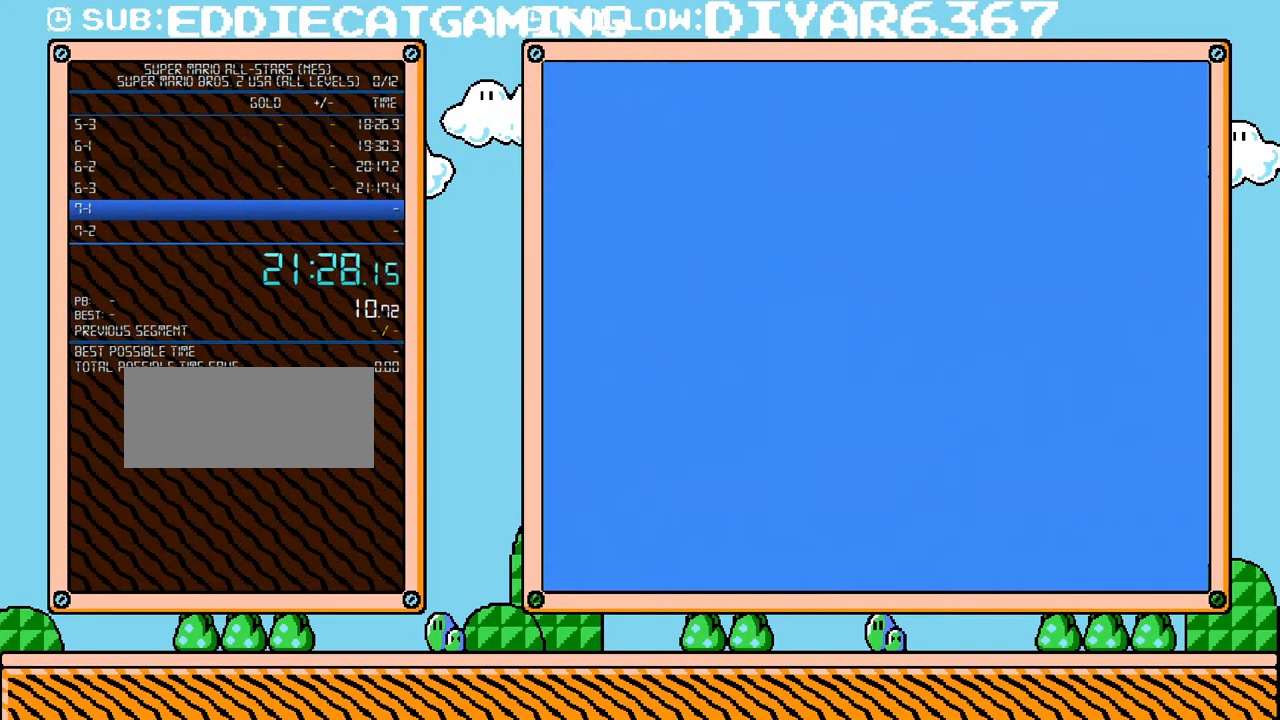
{"buttons": ["B", "DPAD_UP"], "events": [[433, "DPAD_UP", "down"]]}
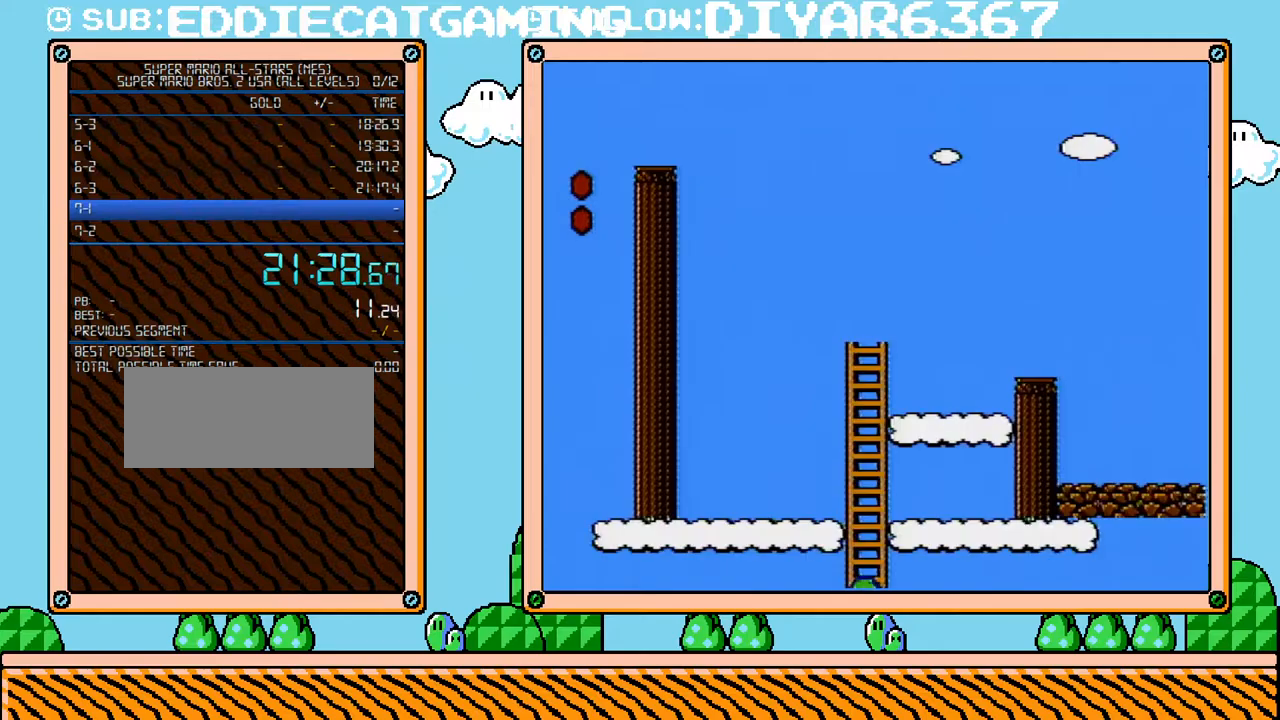
{"buttons": ["B", "DPAD_UP"], "events": []}
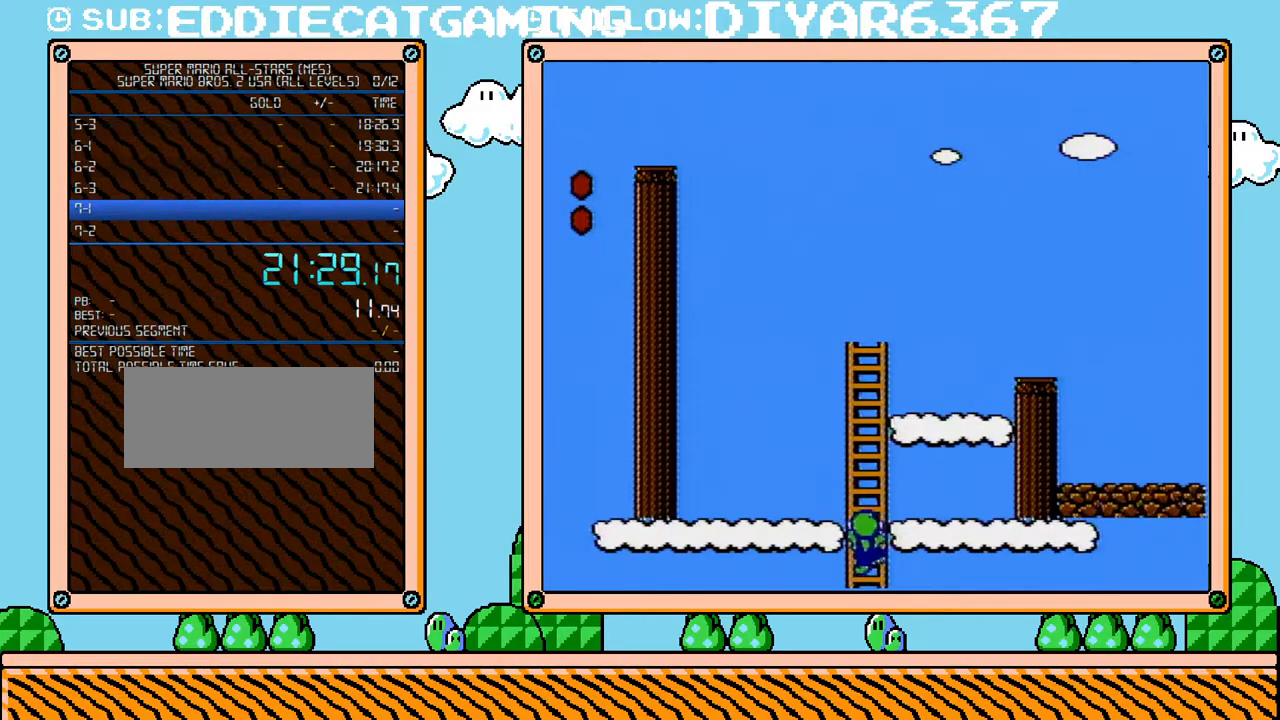
{"buttons": ["B", "DPAD_UP"], "events": []}
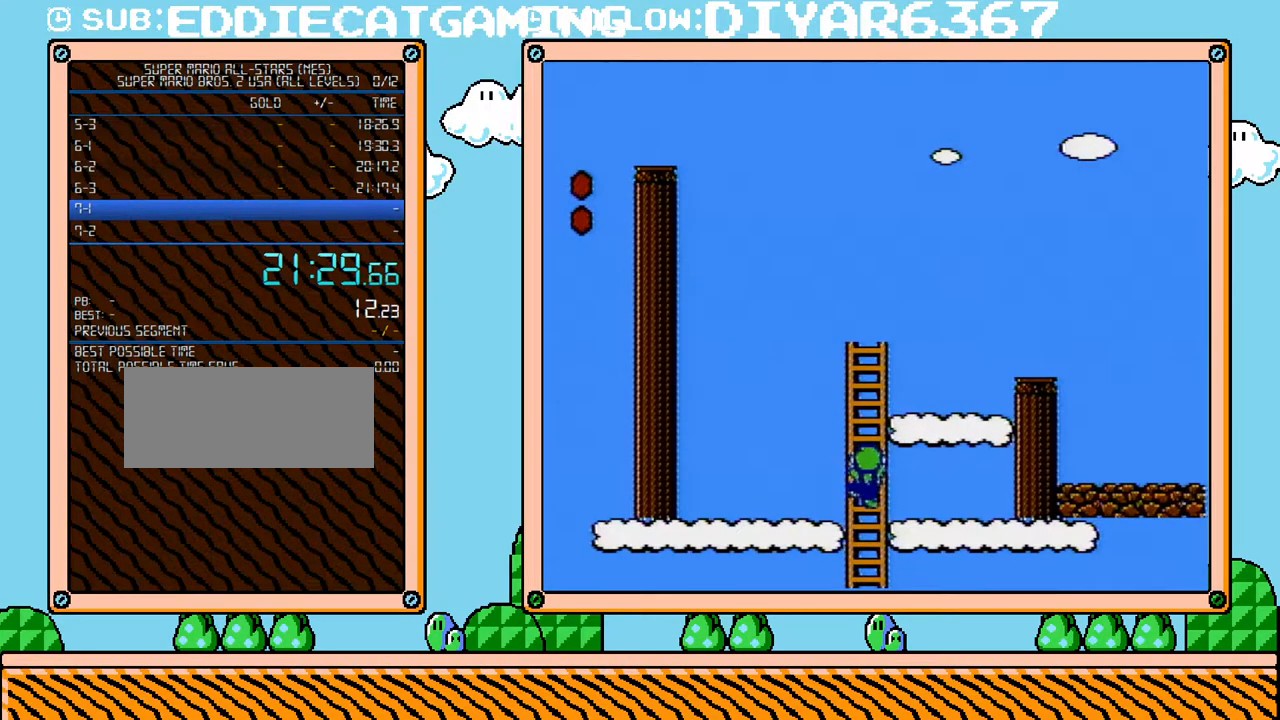
{"buttons": ["B", "DPAD_UP"], "events": []}
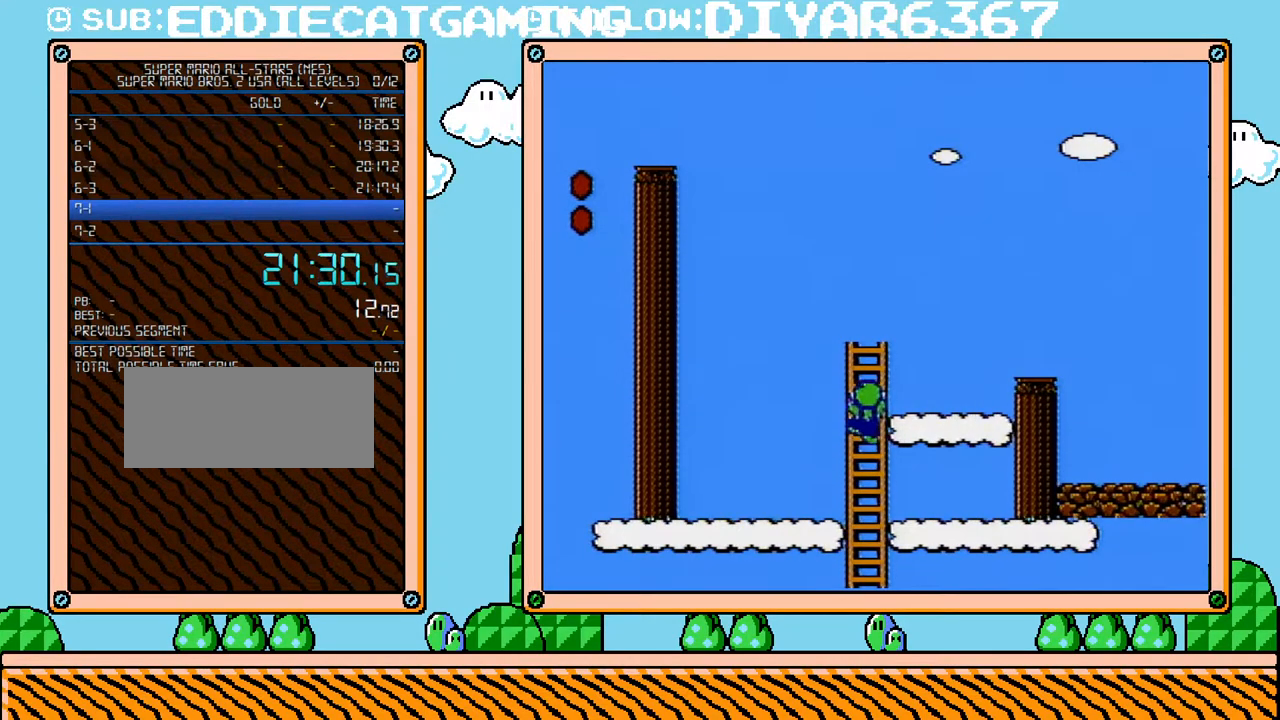
{"buttons": ["B", "DPAD_RIGHT"], "events": [[317, "DPAD_RIGHT", "down"], [400, "DPAD_UP", "up"]]}
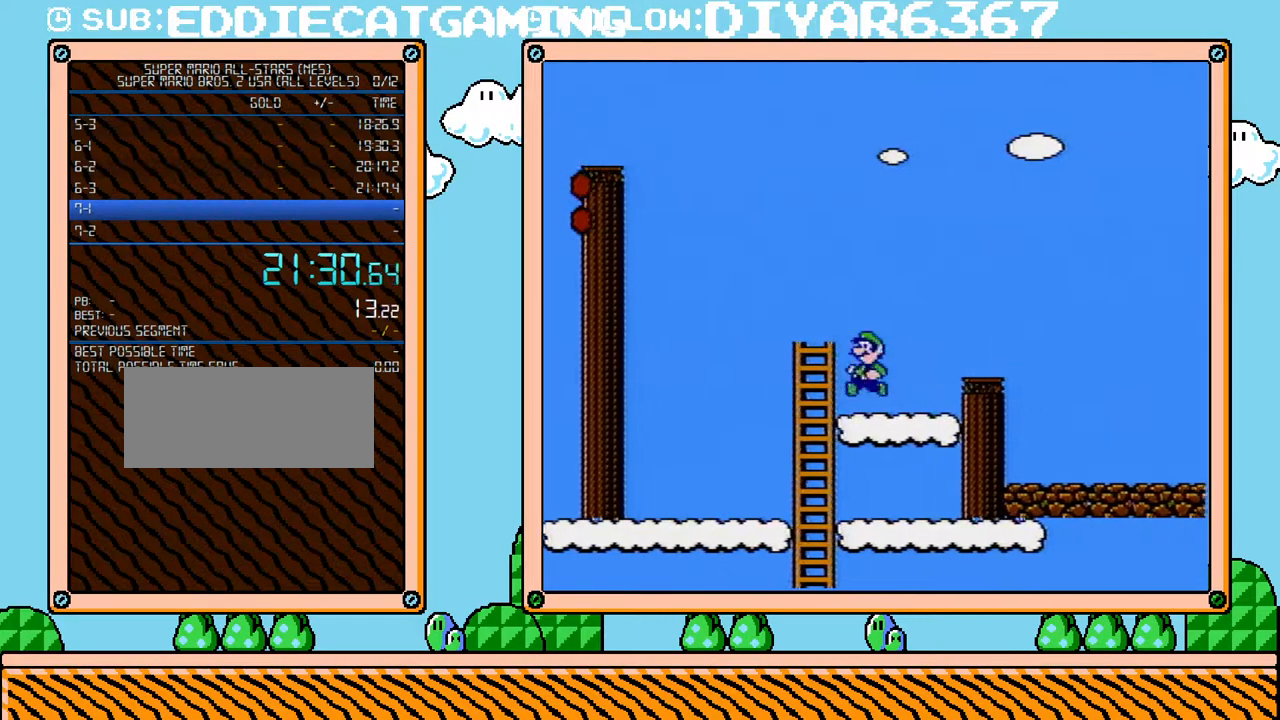
{"buttons": ["A", "B"], "events": [[33, "DPAD_LEFT", "down"], [33, "DPAD_RIGHT", "up"], [100, "DPAD_LEFT", "up"], [283, "A", "down"]]}
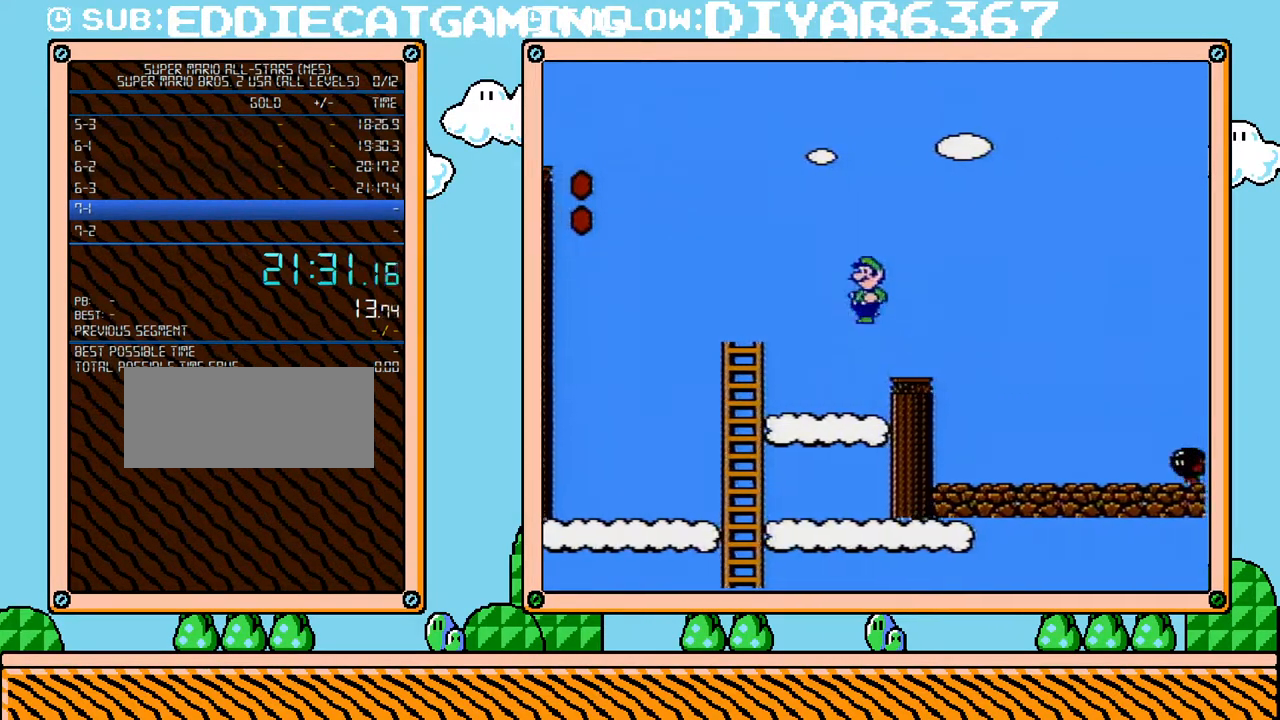
{"buttons": ["B", "DPAD_LEFT"], "events": [[33, "A", "up"], [100, "DPAD_RIGHT", "down"], [183, "DPAD_RIGHT", "up"], [433, "DPAD_LEFT", "down"]]}
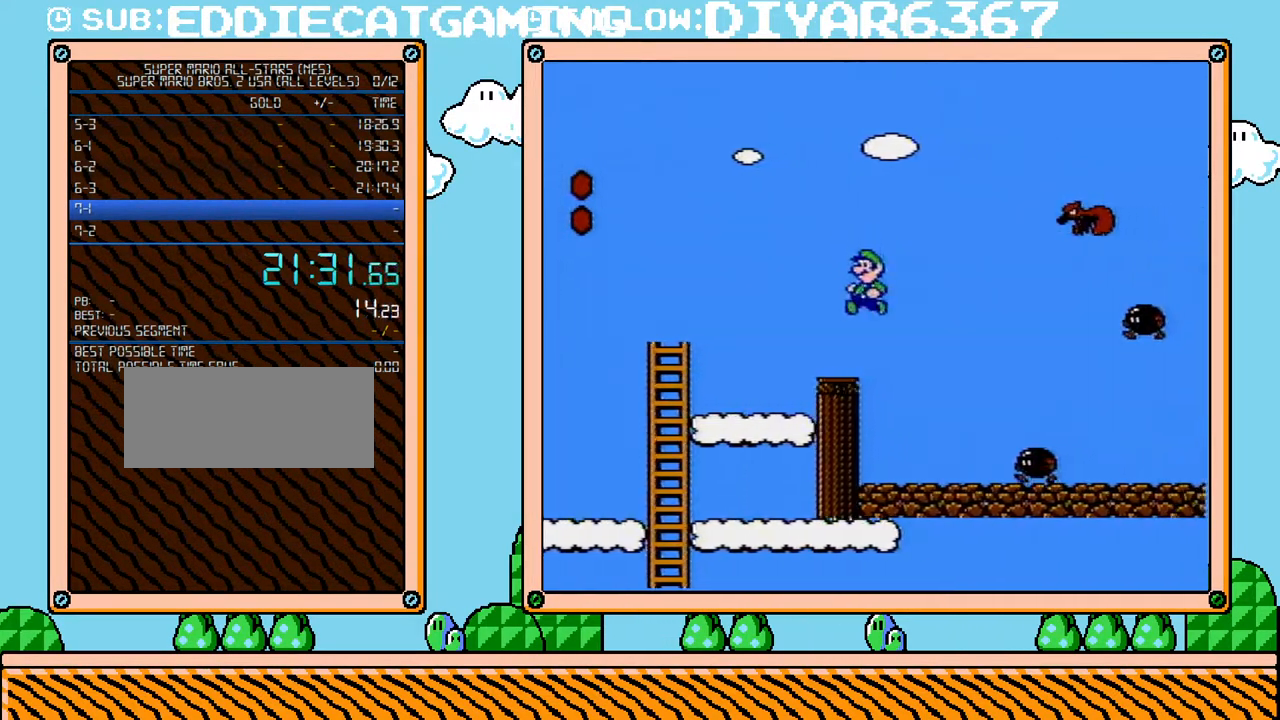
{"buttons": ["A", "B", "DPAD_RIGHT"], "events": [[350, "A", "down"], [367, "DPAD_LEFT", "up"], [367, "DPAD_RIGHT", "down"]]}
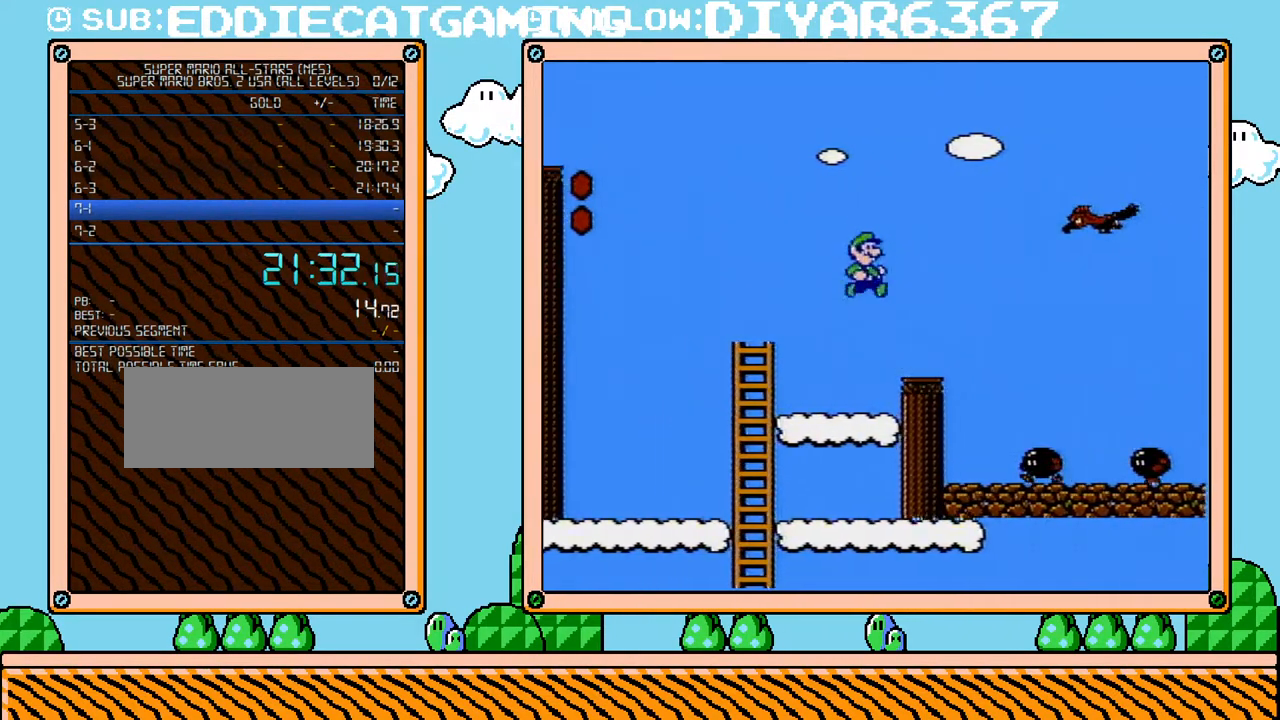
{"buttons": ["A", "B", "DPAD_RIGHT"], "events": []}
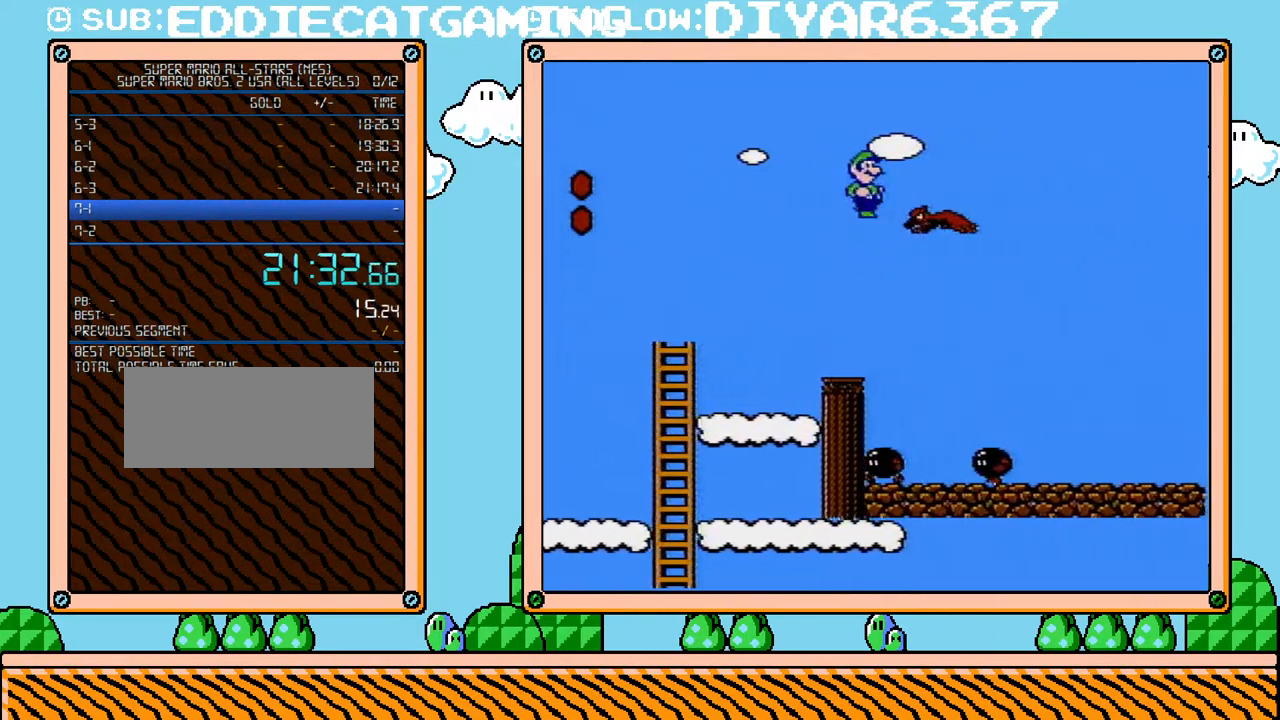
{"buttons": ["B", "DPAD_LEFT"], "events": [[133, "A", "up"], [133, "DPAD_LEFT", "down"], [133, "DPAD_RIGHT", "up"]]}
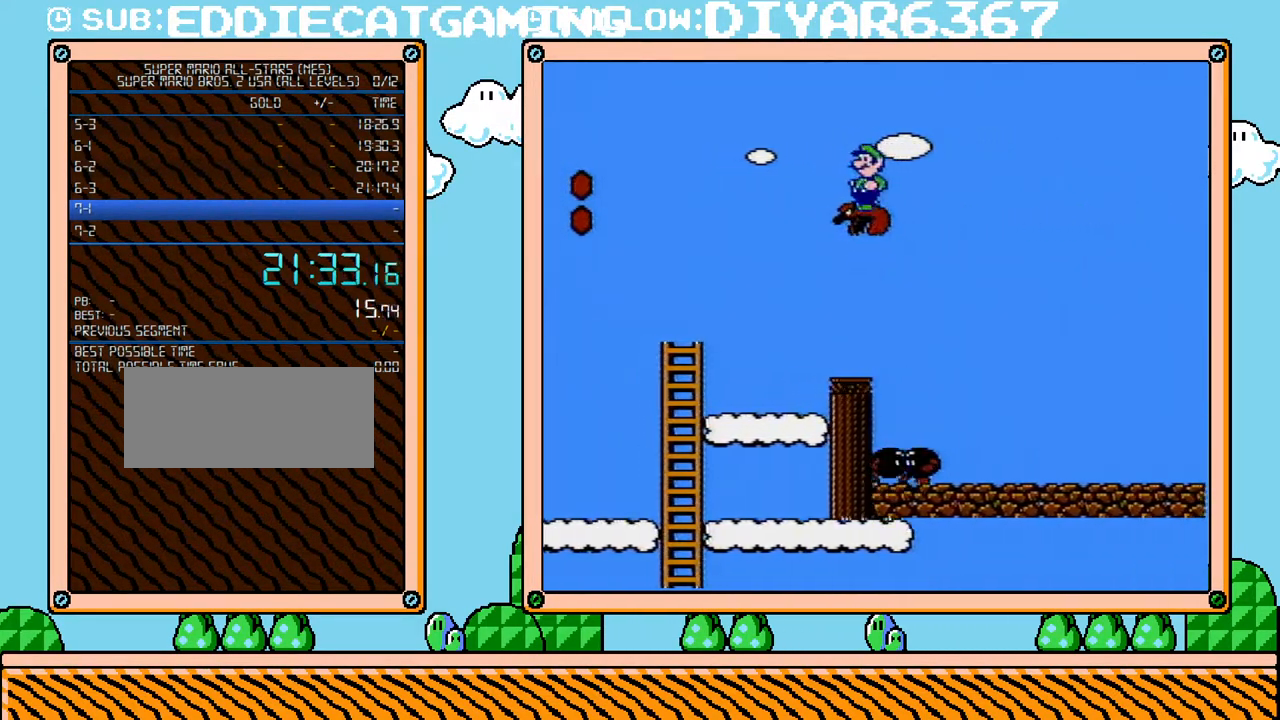
{"buttons": ["A", "B", "DPAD_LEFT"], "events": [[100, "A", "down"]]}
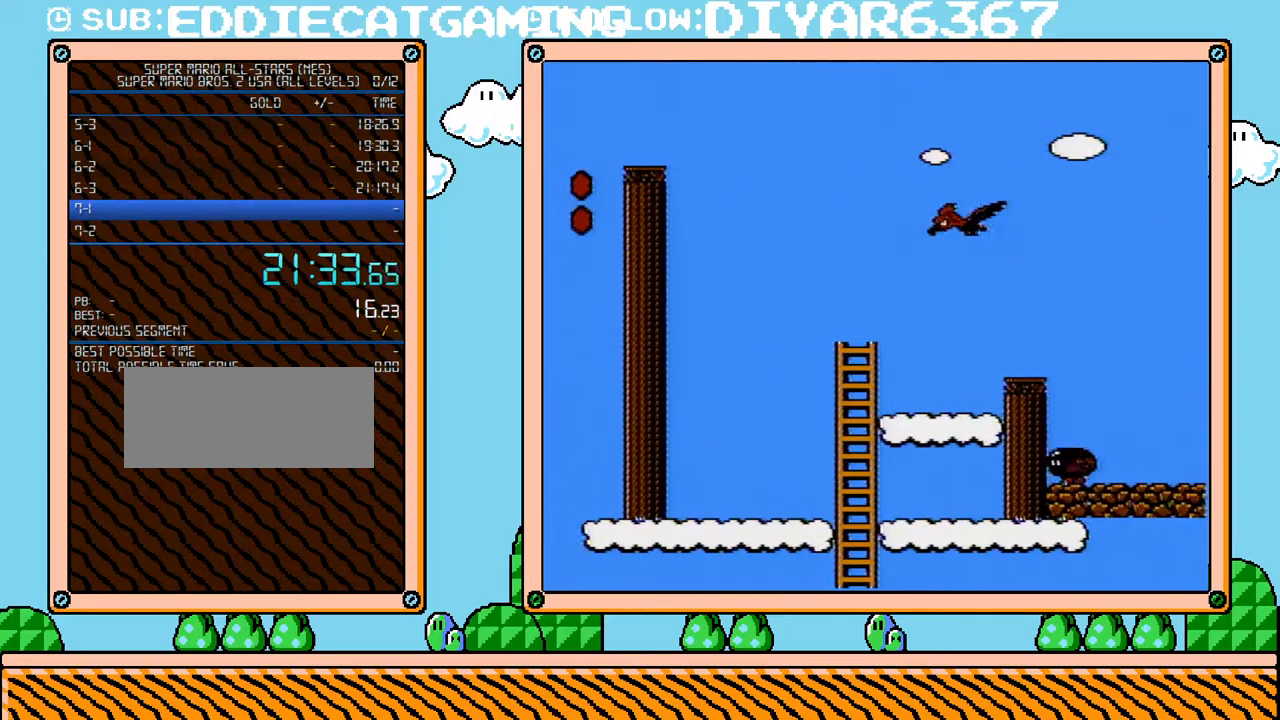
{"buttons": ["B", "DPAD_UP", "DPAD_RIGHT"], "events": [[100, "A", "up"], [383, "DPAD_LEFT", "up"], [400, "DPAD_RIGHT", "down"], [500, "DPAD_UP", "down"]]}
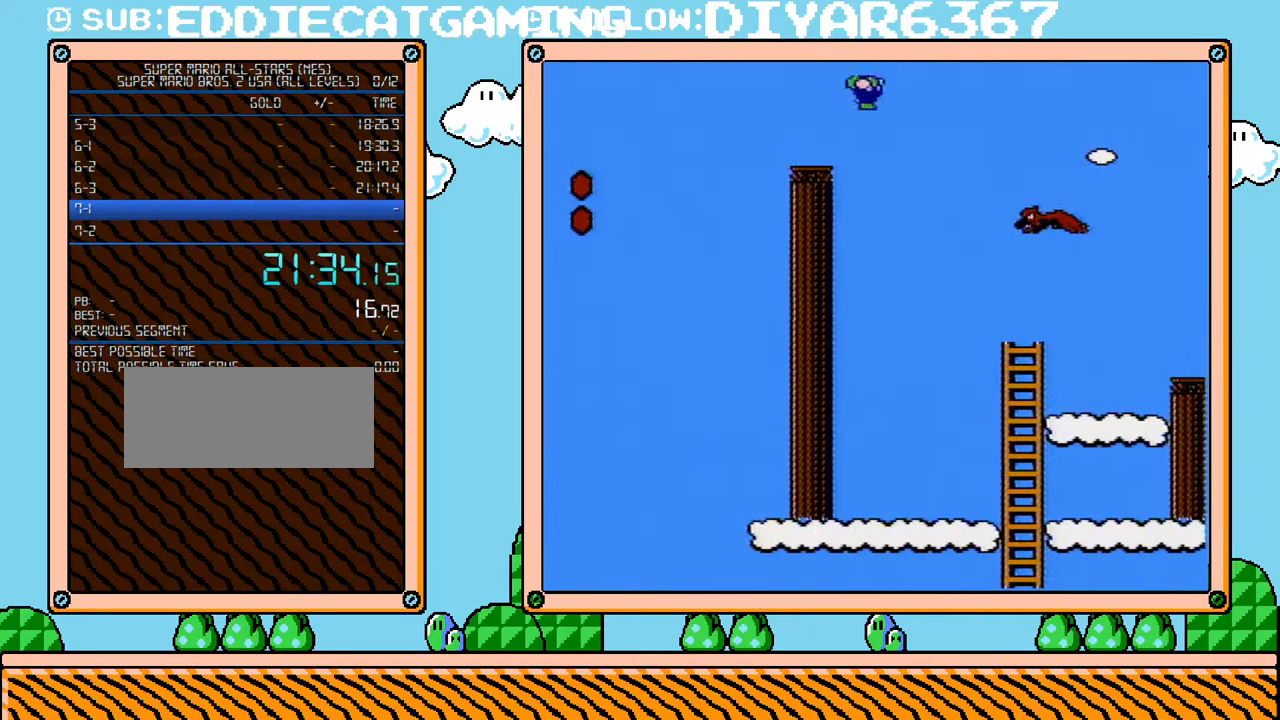
{"buttons": ["A", "B", "DPAD_LEFT"], "events": [[67, "DPAD_RIGHT", "up"], [100, "DPAD_LEFT", "down"], [100, "DPAD_UP", "up"], [283, "A", "down"]]}
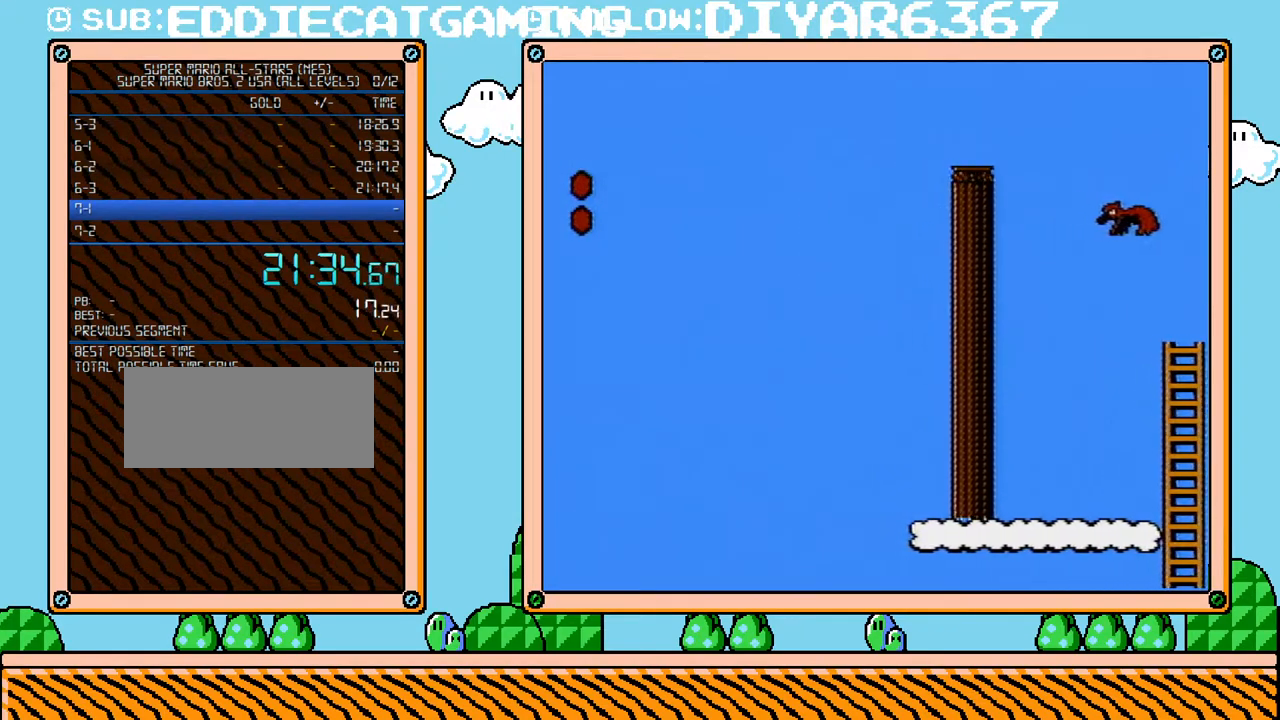
{"buttons": ["A", "B", "DPAD_LEFT"], "events": []}
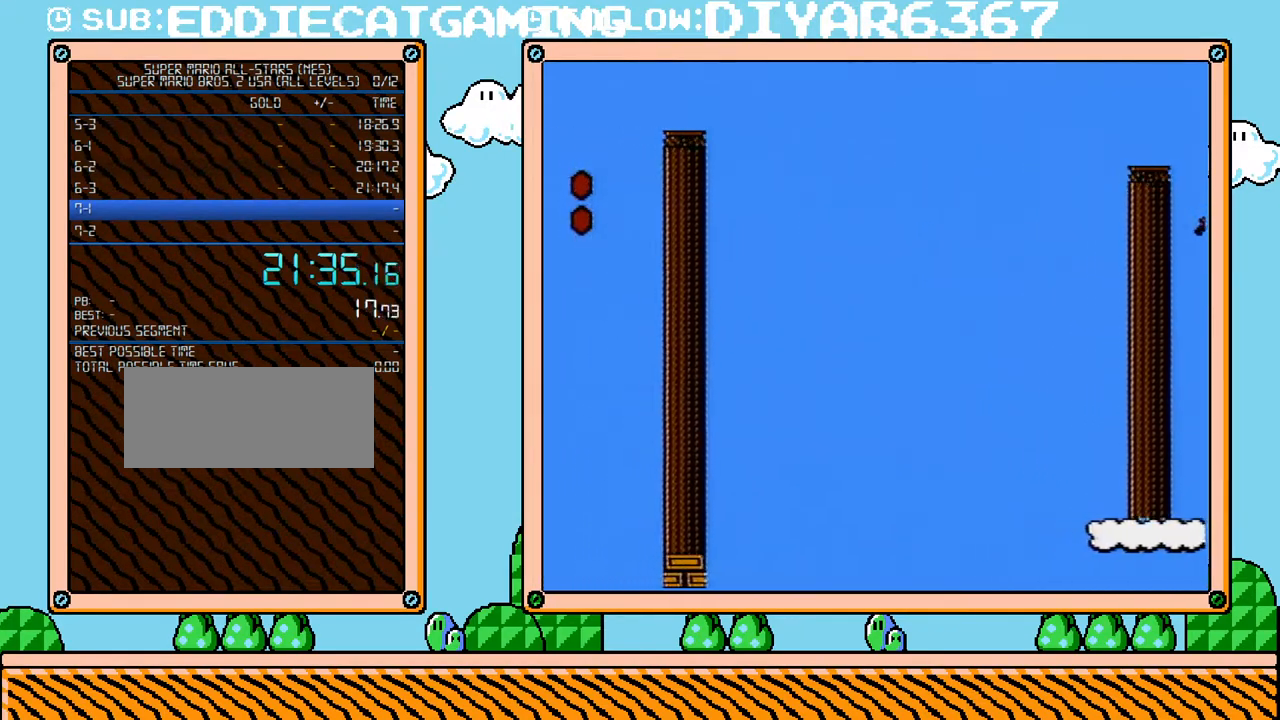
{"buttons": ["B", "DPAD_RIGHT"], "events": [[150, "A", "up"], [317, "DPAD_LEFT", "up"], [317, "DPAD_UP", "down"], [350, "DPAD_LEFT", "down"], [383, "DPAD_LEFT", "up"], [383, "DPAD_RIGHT", "down"], [383, "DPAD_UP", "up"]]}
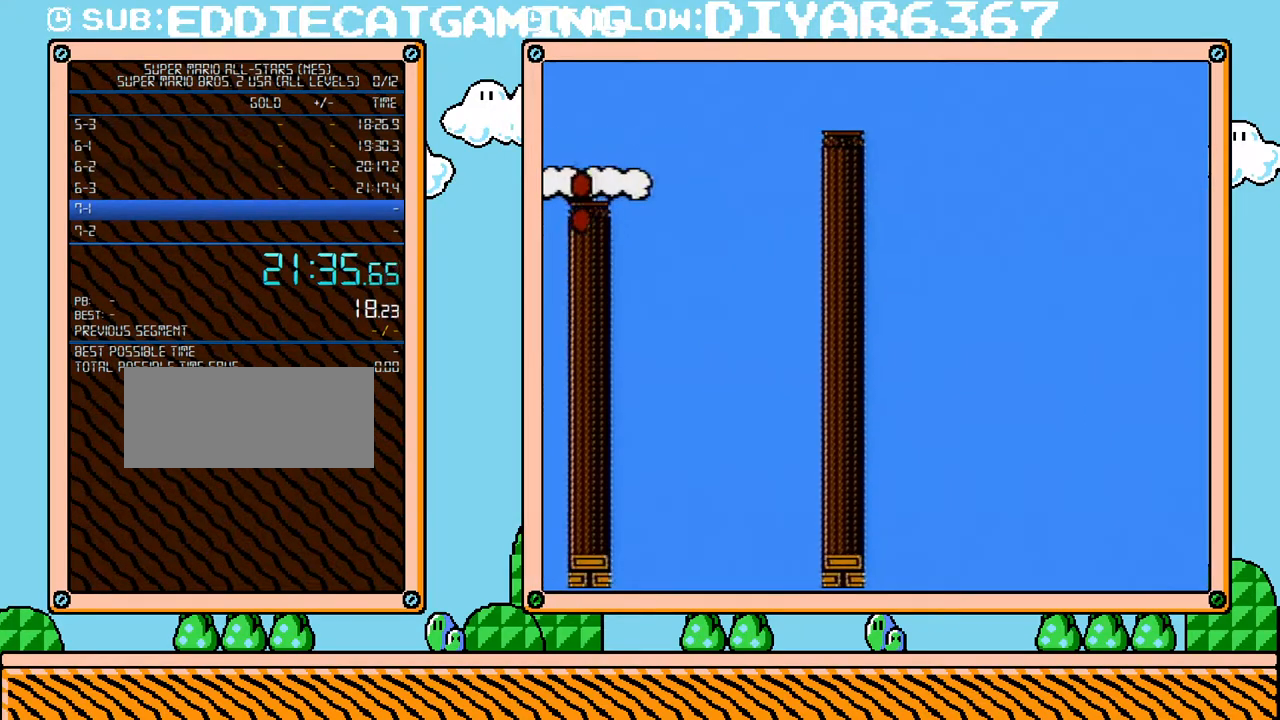
{"buttons": ["B", "DPAD_LEFT"], "events": [[100, "DPAD_RIGHT", "up"], [217, "A", "down"], [217, "DPAD_LEFT", "down"], [350, "A", "up"]]}
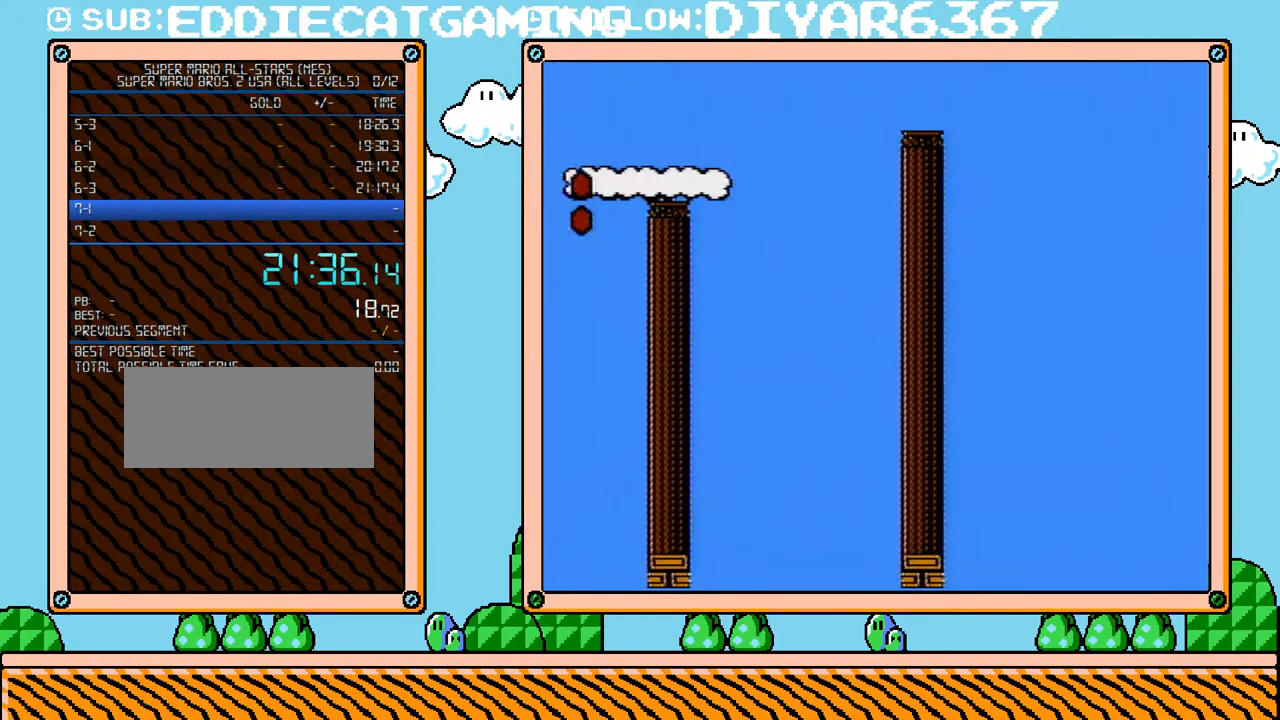
{"buttons": ["B", "DPAD_LEFT"], "events": []}